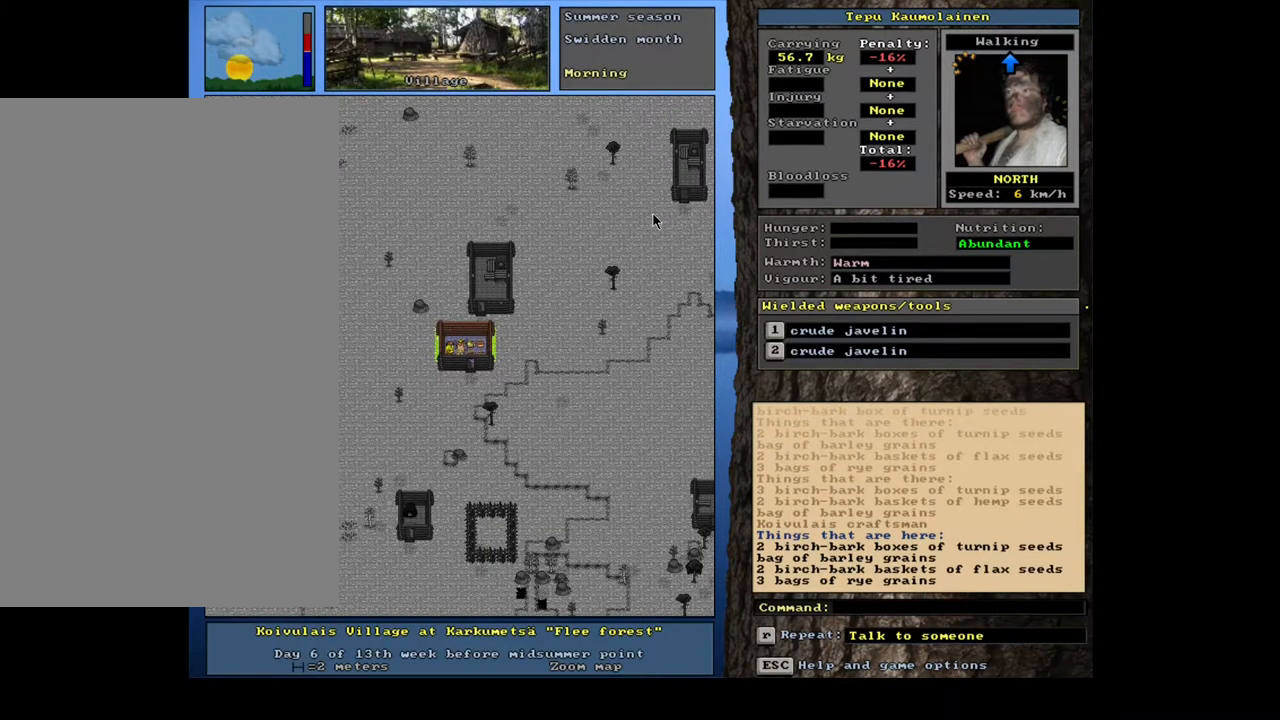
Gameplay with keyboard and mouse; each line is a JSON object with the keys and mouse buttons held at the frame after it. "events" lists presses ("down") and releases ("up") of ".", "/", "0", "1", "2", "3", "4", "5", "6", "7", "8", "9", "a", "alt_l", "alt_r", "b", "backslash", "backspace", "c", "caps_lock", "comma", "ctrl_l", "ctrl_r", "d", "down", "e", "equals", "escape", "f", "f1", "f10", "f11", "f12", "f2", "f3", "f4", "f5", "f6", "f7", "f8", "f9", "g", "h", "i", "j", "k", "l", "lbracket", "left", "m", "minus", "n", "num0", "num1", "num2", "num3", "num4", "num5", "num6", "num7", "num8", "num9", "o", "p", "q", "r", "rbracket", "return", "right", "s", "semicolon", "shift_l", "shift_r", "space", "super", "t", "tab", "tilde", "u", "up", "v", "w", "x", "y", "z", "mouse_left", "mouse_wheel", "mouse_right", "mouse_mb4" and "mouse_mb5" between this image and that frame as [ms after this image, input, new state], when the widget could be followed in between. "mouse_left", "mouse_wheel", "mouse_right", "mouse_mb4", "mouse_mb5" = the "left", "wheel", "right", "mb4", "mb5" buttons of the "mouse" list. No other keys are recorded. "wheel" means that the mouse wheel is clicked or scrolled. Mouse movement is not recorded.
{"keys": ["ctrl_l", "left"], "mouse": [], "events": [[433, "ctrl_l", "down"], [450, "left", "down"]]}
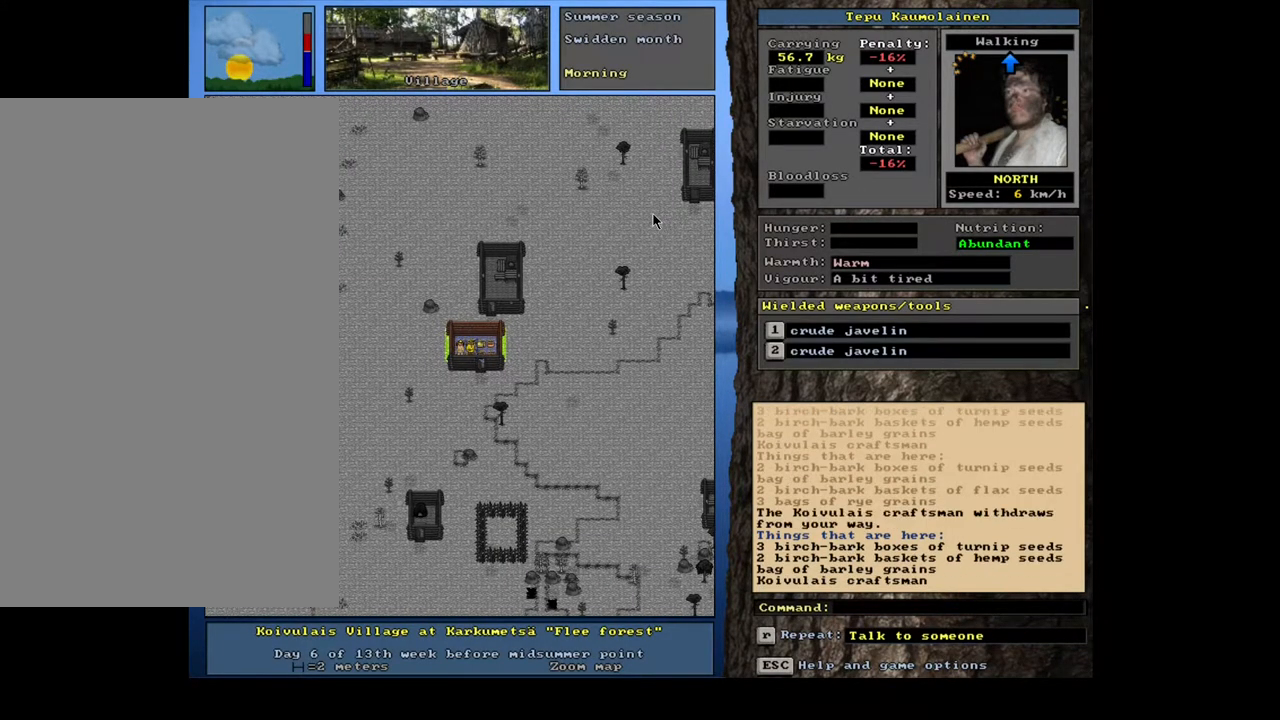
{"keys": ["shift_l"], "mouse": [], "events": [[67, "left", "up"], [150, "ctrl_l", "up"], [500, "shift_l", "down"]]}
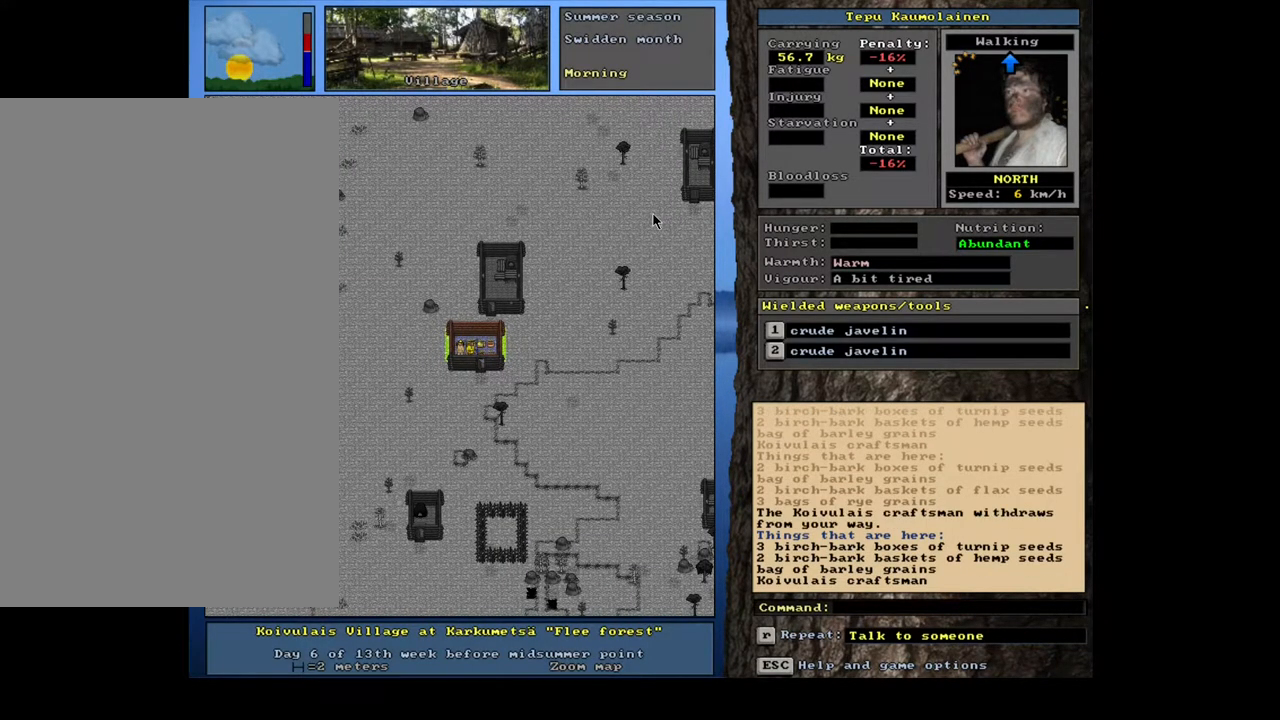
{"keys": ["up"], "mouse": [], "events": [[83, "g", "down"], [200, "g", "up"], [217, "shift_l", "up"], [433, "up", "down"]]}
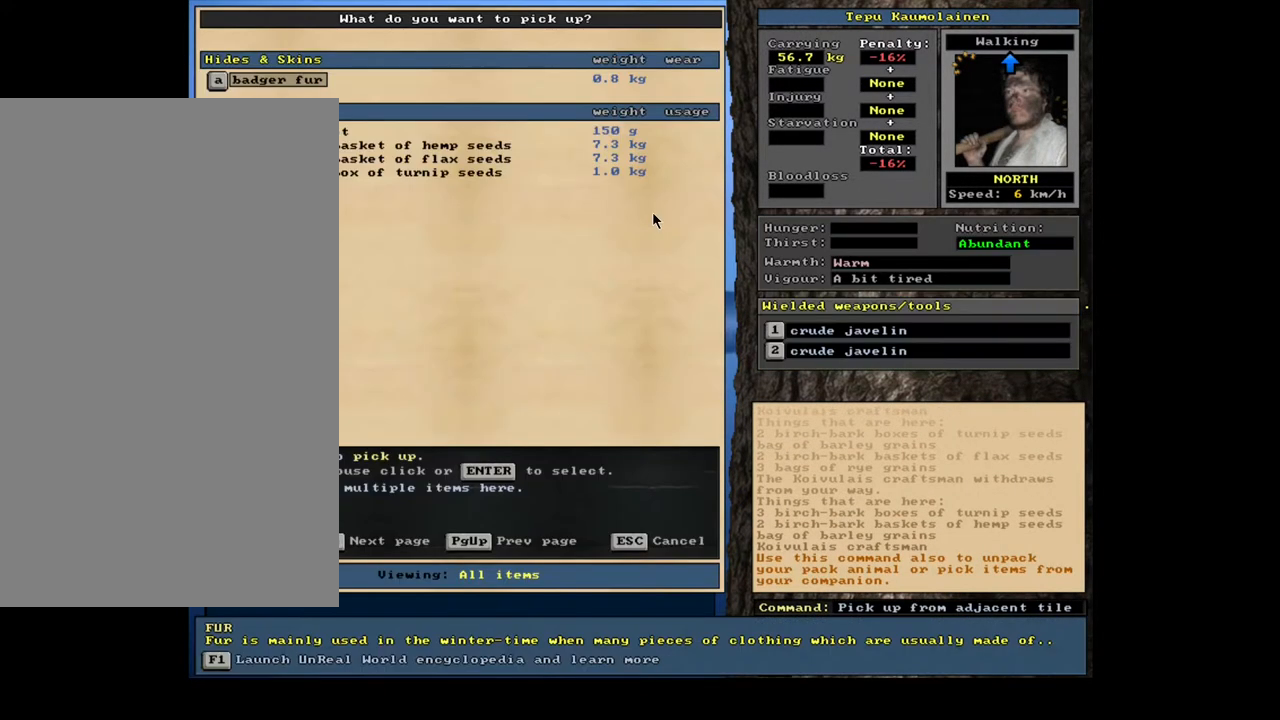
{"keys": [], "mouse": [], "events": [[33, "up", "up"]]}
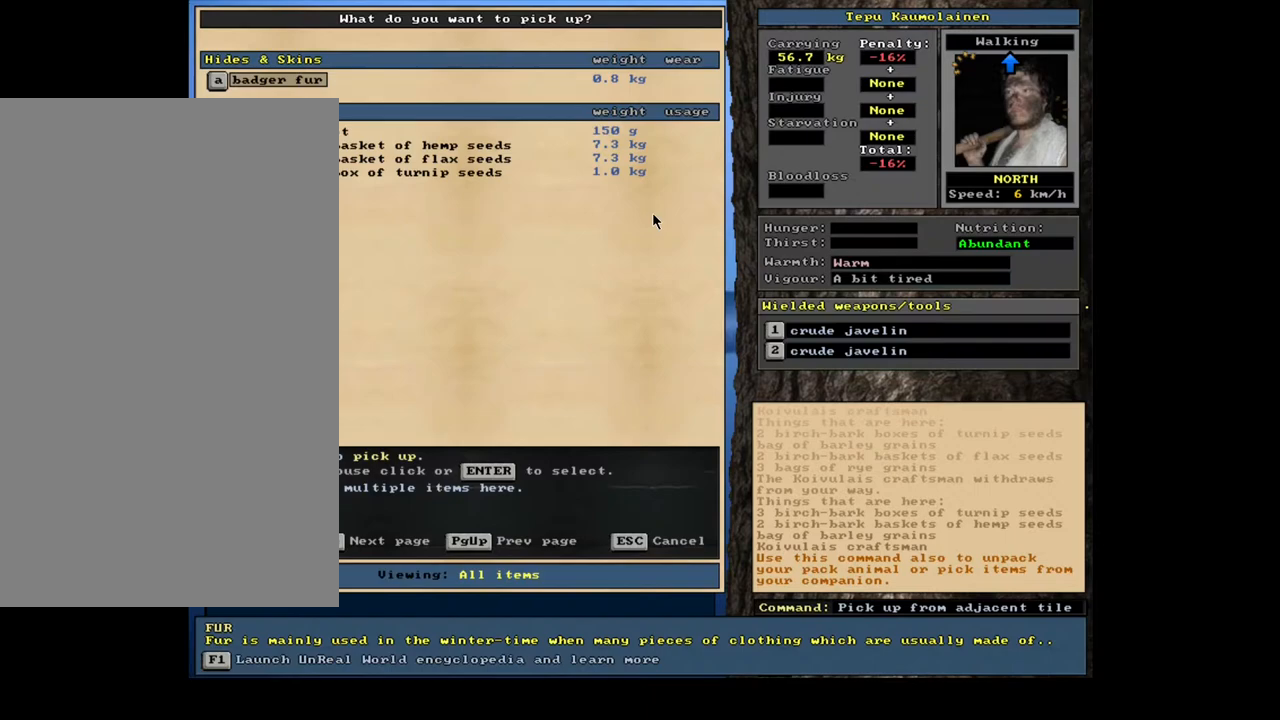
{"keys": [], "mouse": [], "events": [[350, "num2", "down"], [417, "num2", "up"]]}
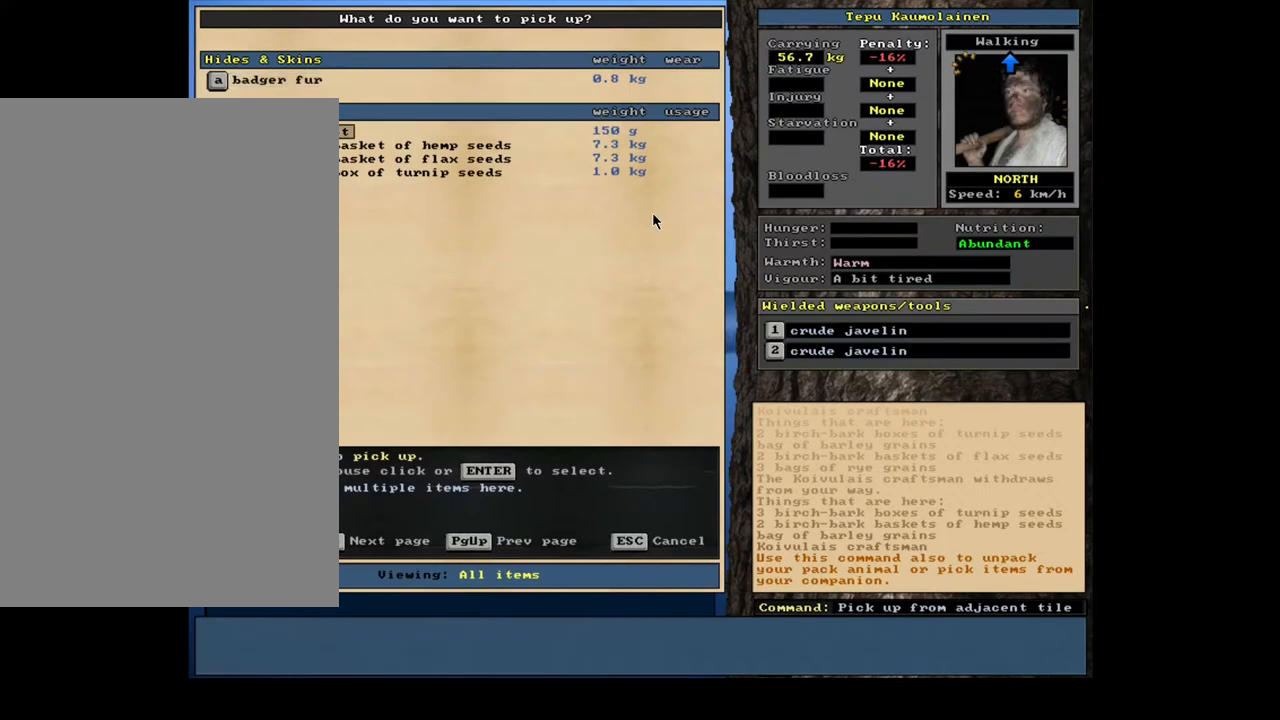
{"keys": [], "mouse": [], "events": []}
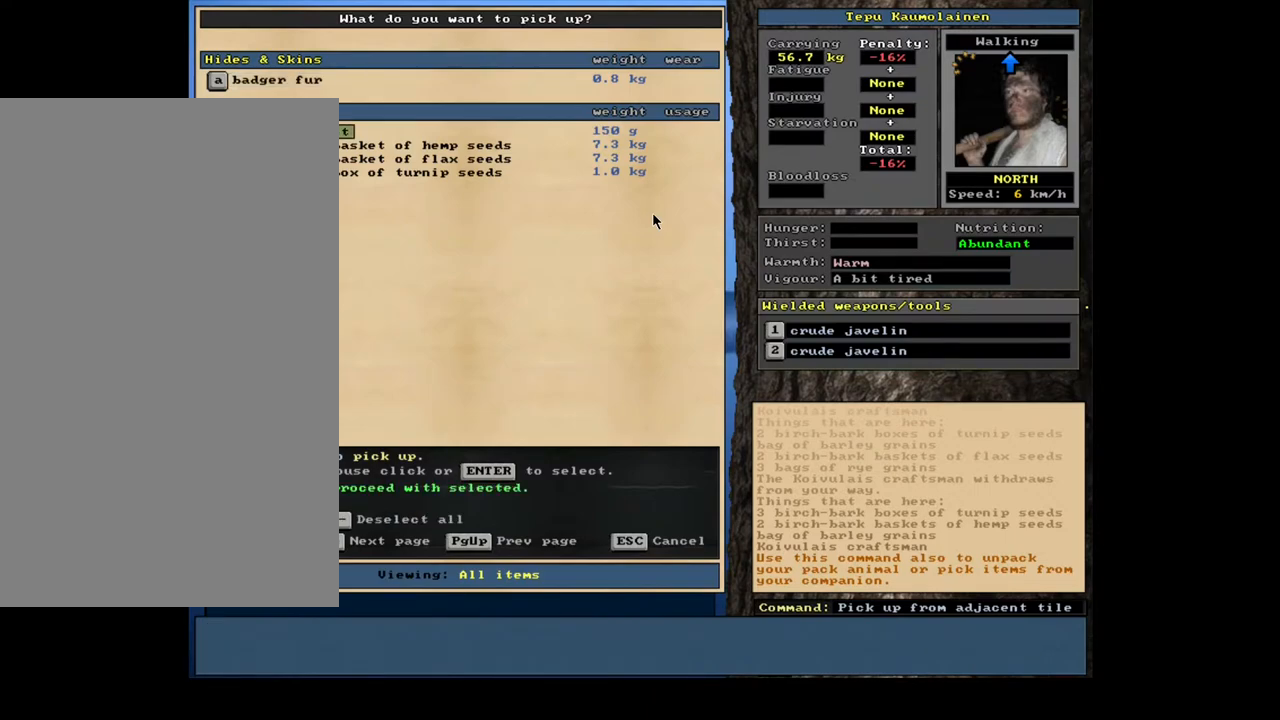
{"keys": [], "mouse": [], "events": [[183, "space", "down"], [267, "space", "up"]]}
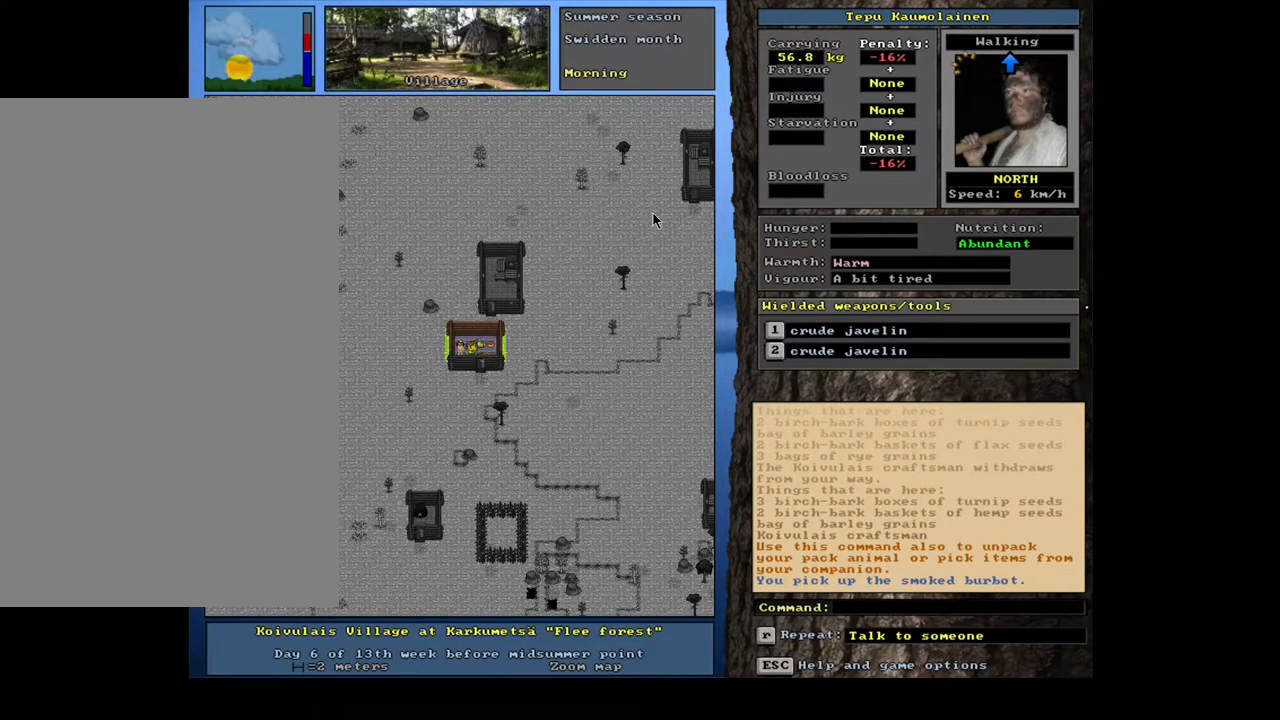
{"keys": [], "mouse": [], "events": []}
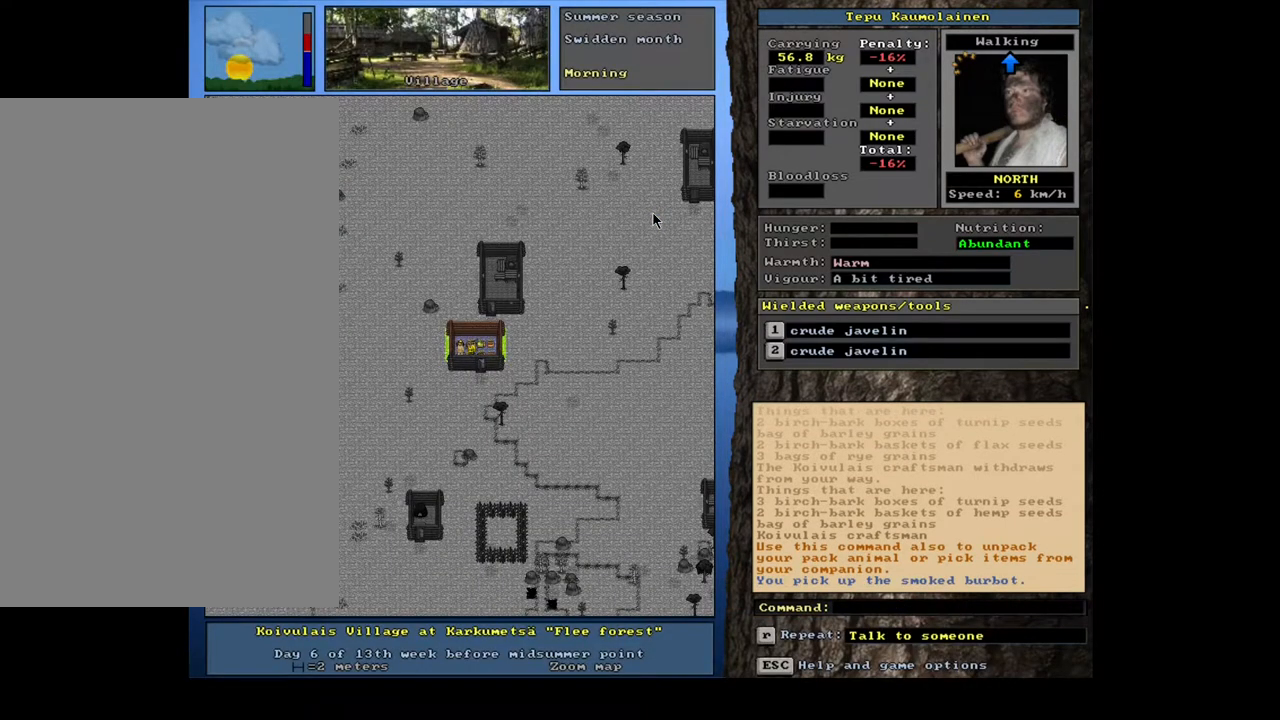
{"keys": [], "mouse": [], "events": [[133, "g", "down"], [233, "g", "up"]]}
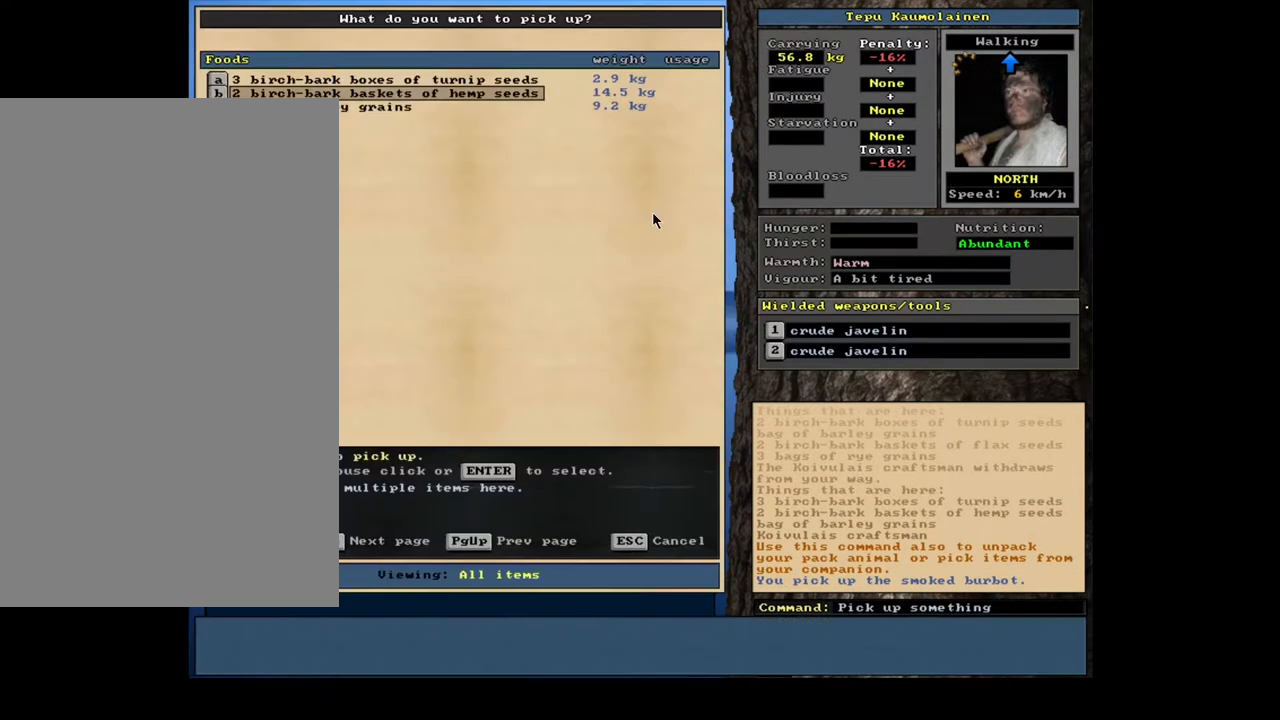
{"keys": [], "mouse": [], "events": []}
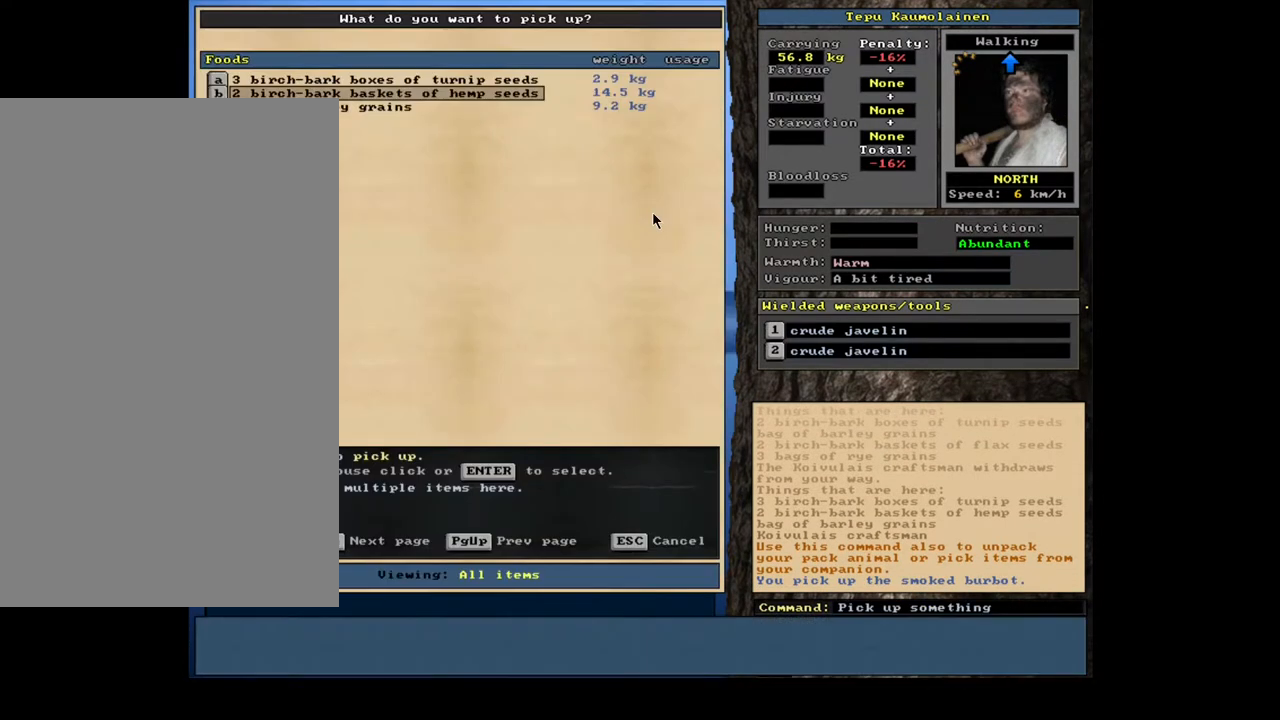
{"keys": [], "mouse": [], "events": [[300, "escape", "down"], [400, "escape", "up"]]}
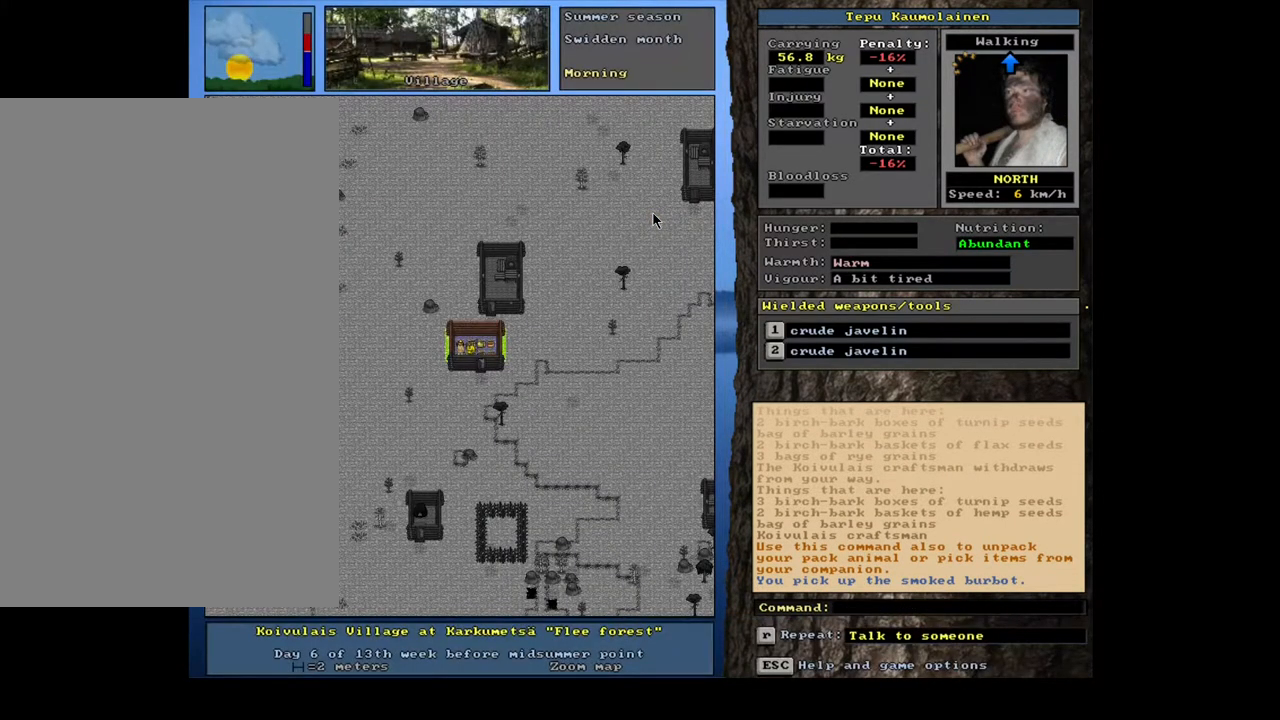
{"keys": [], "mouse": [], "events": [[167, "ctrl_l", "down"], [283, "num9", "down"], [383, "num9", "up"], [433, "ctrl_l", "up"]]}
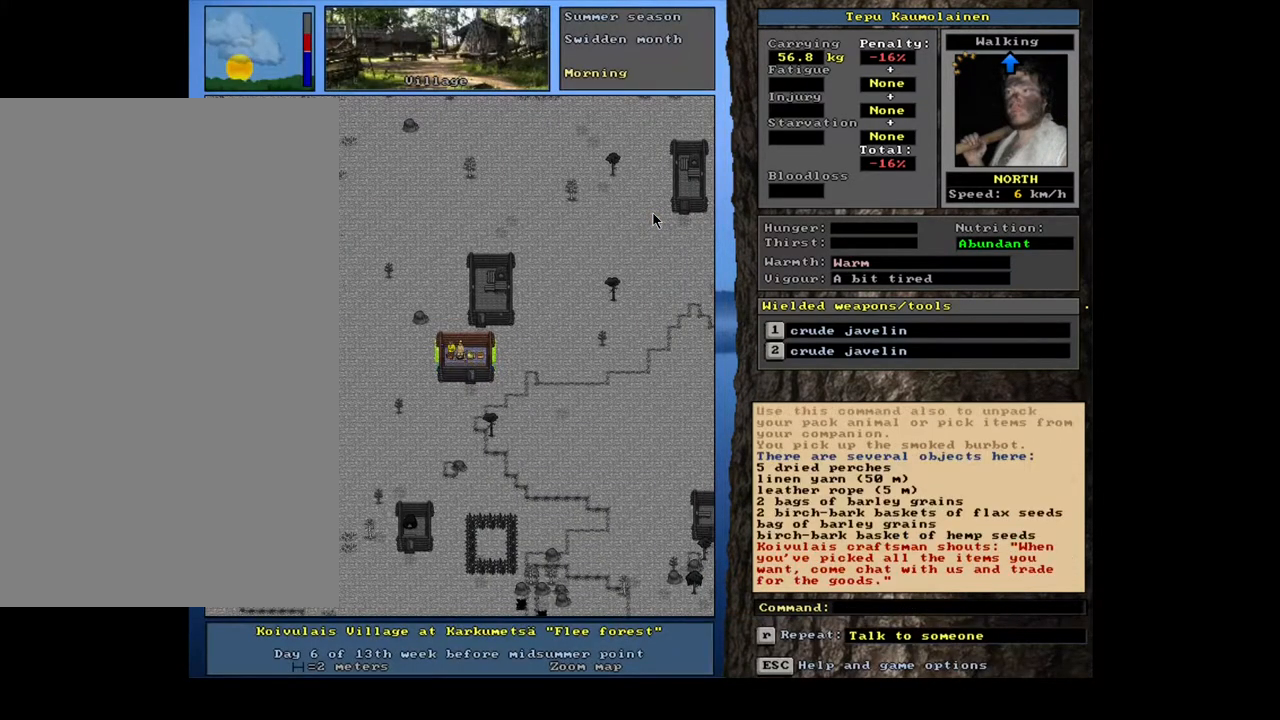
{"keys": ["g"], "mouse": [], "events": [[450, "g", "down"]]}
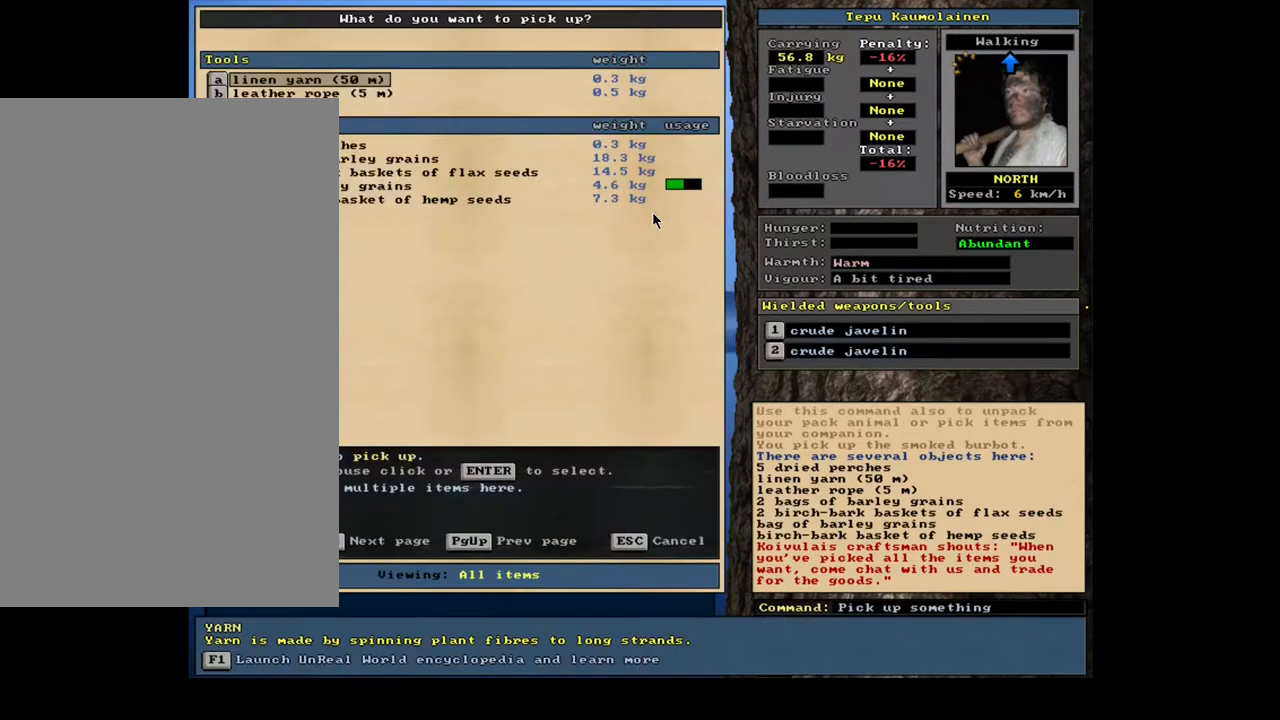
{"keys": [], "mouse": [], "events": [[67, "g", "up"]]}
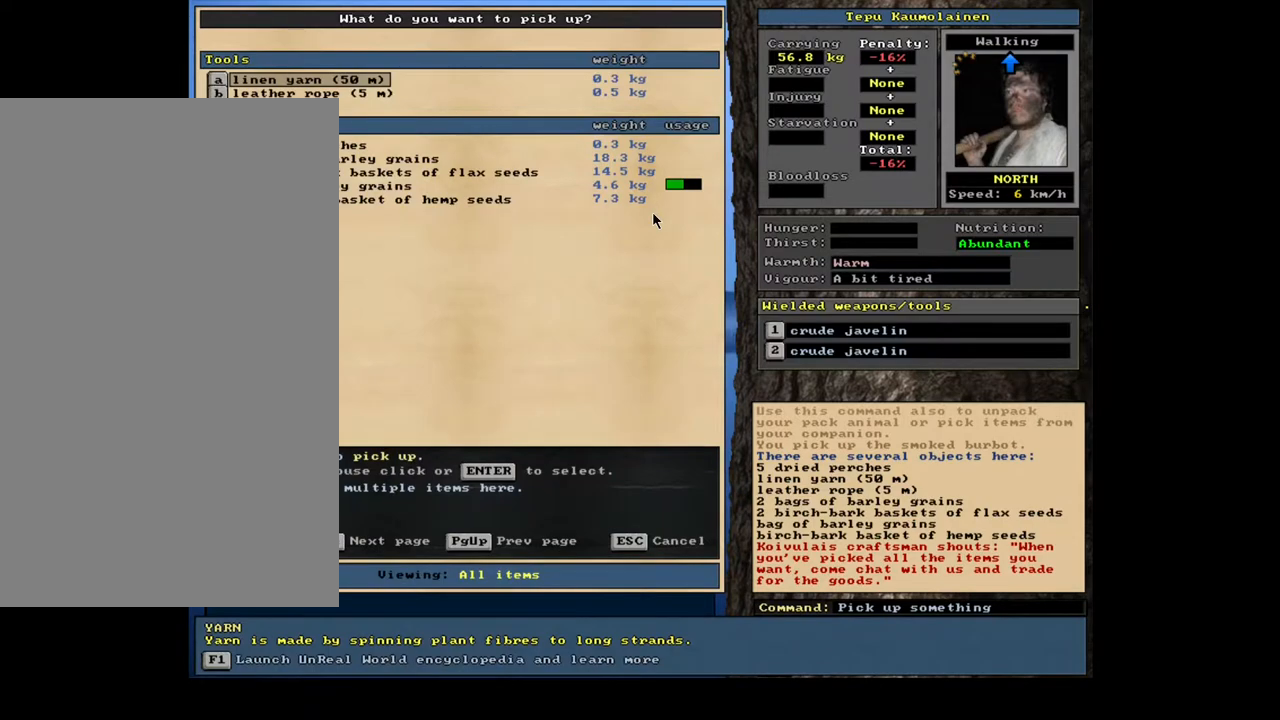
{"keys": [], "mouse": [], "events": [[417, "down", "down"], [500, "down", "up"]]}
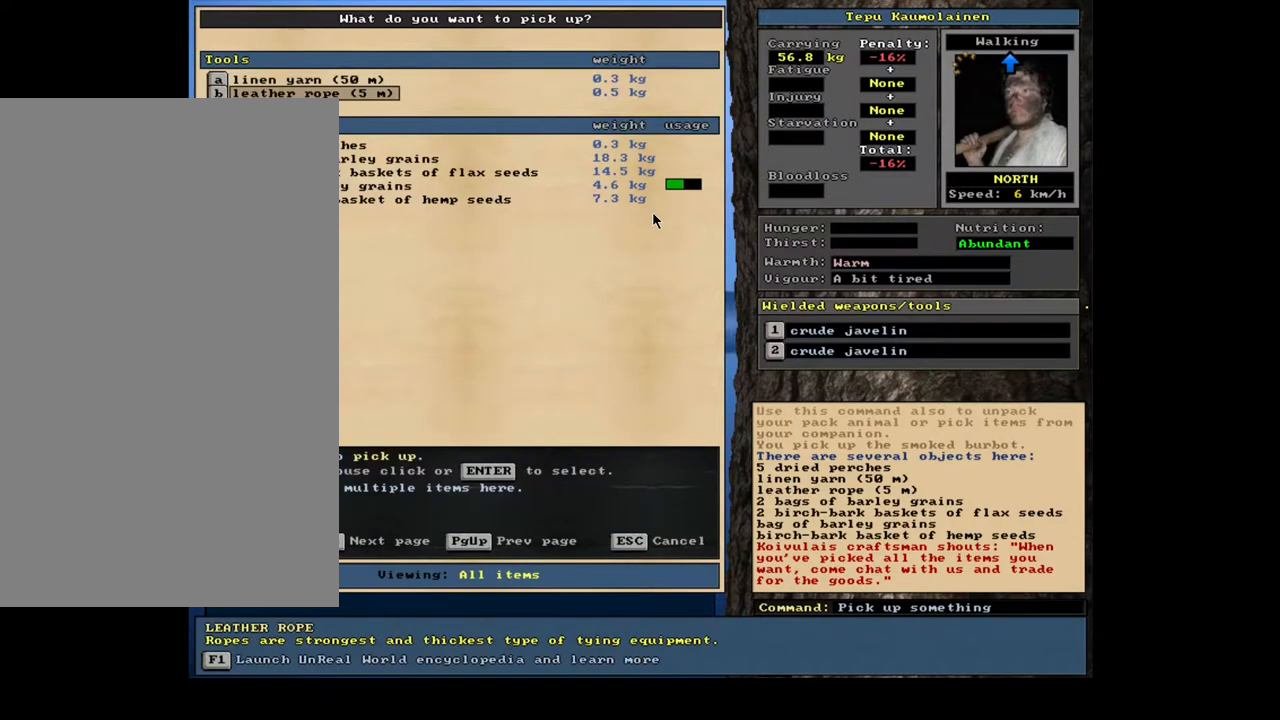
{"keys": [], "mouse": [], "events": [[100, "down", "down"], [167, "down", "up"], [417, "return", "down"], [483, "return", "up"]]}
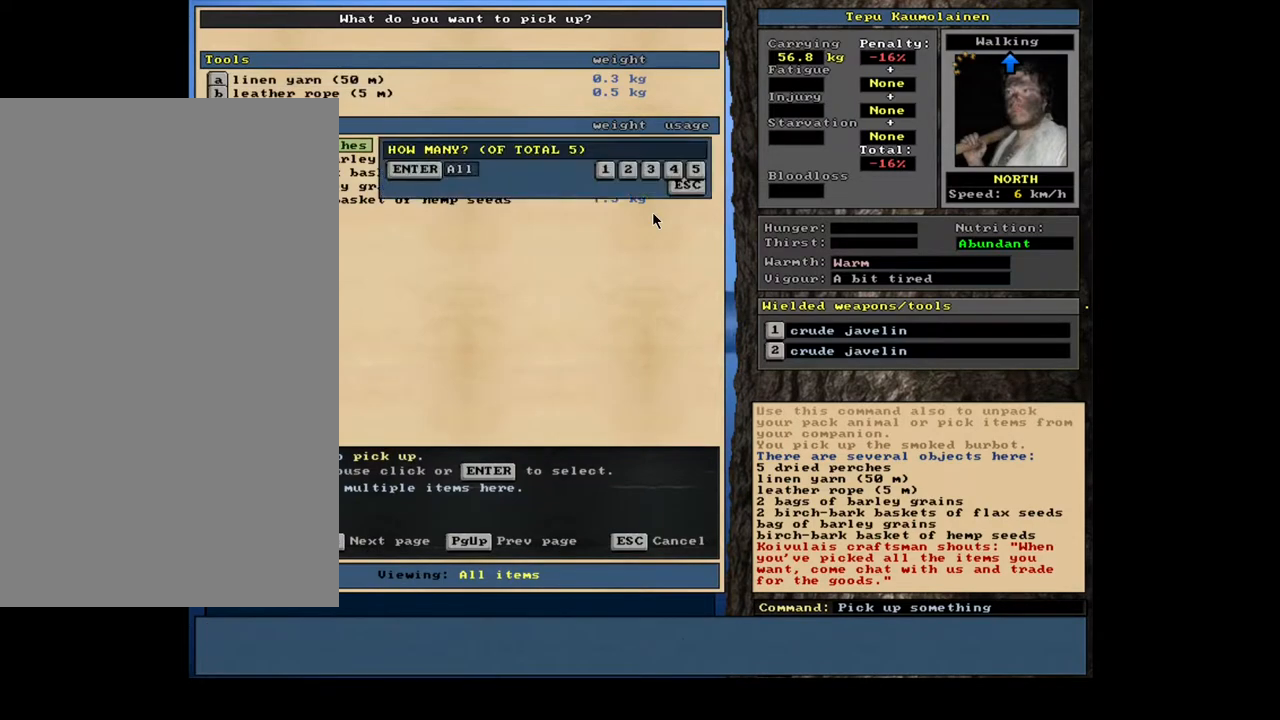
{"keys": [], "mouse": [], "events": [[200, "return", "down"], [267, "return", "up"]]}
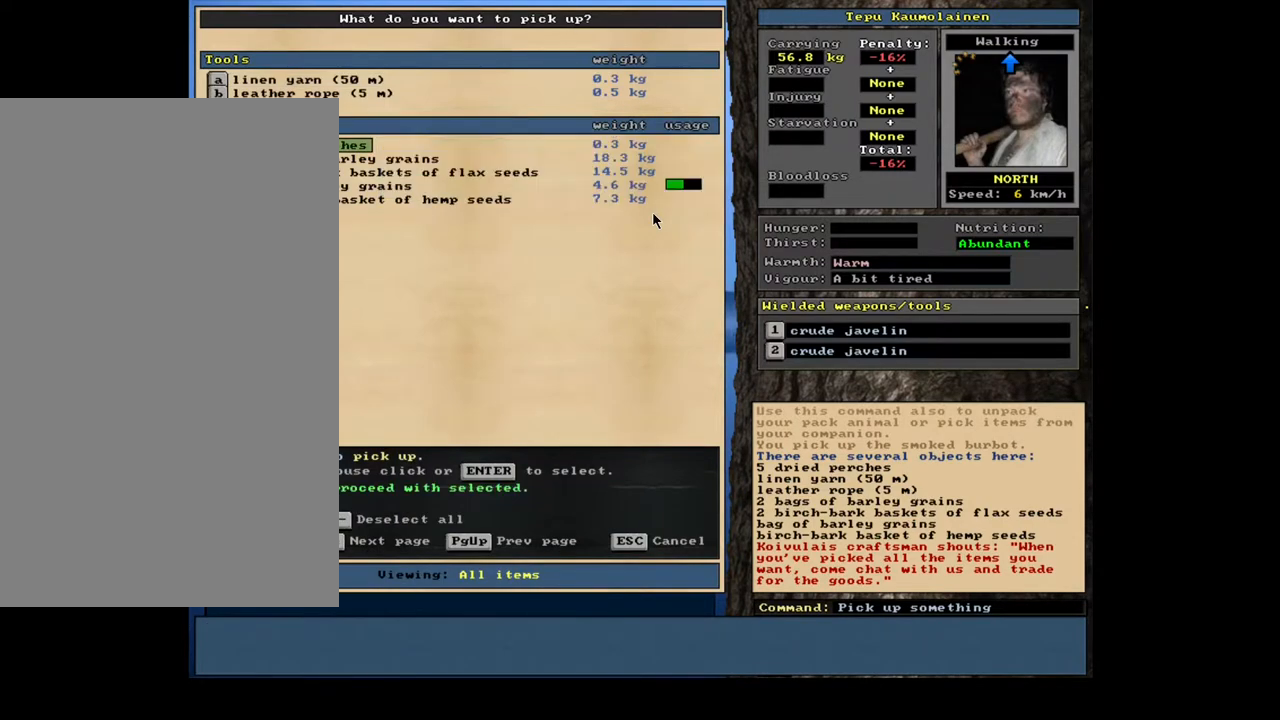
{"keys": [], "mouse": [], "events": []}
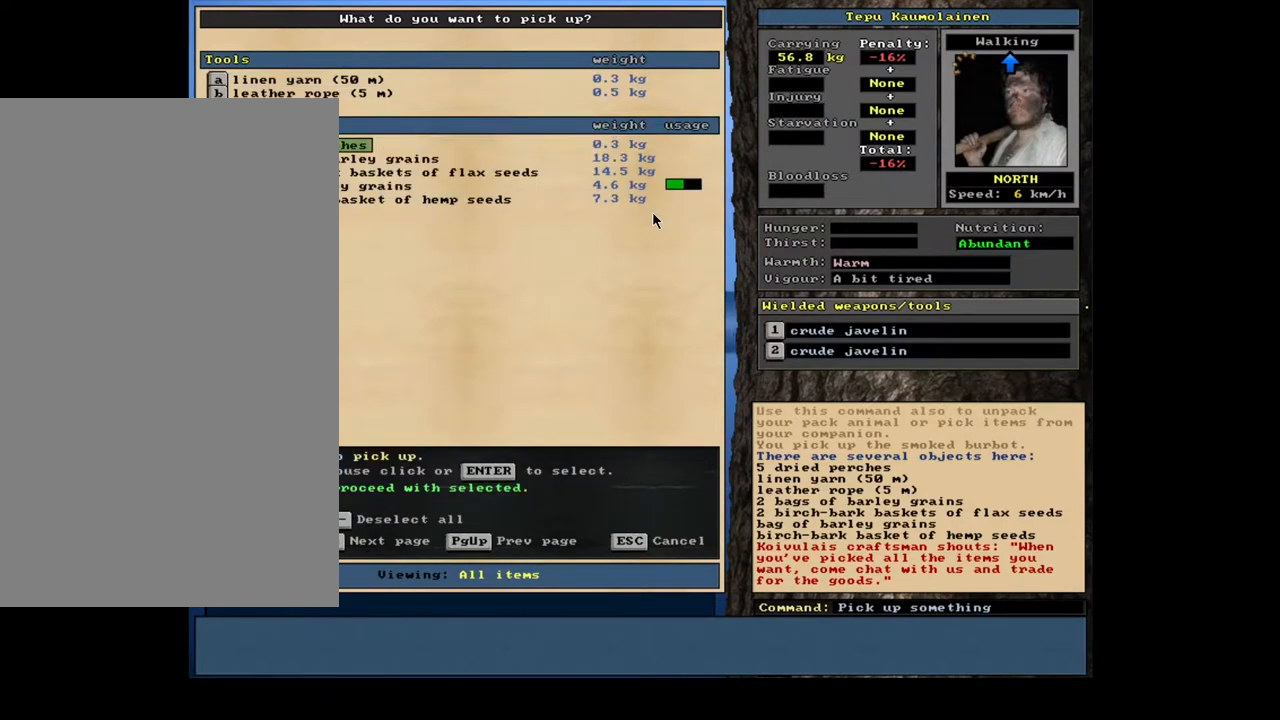
{"keys": [], "mouse": [], "events": [[400, "space", "down"], [483, "space", "up"]]}
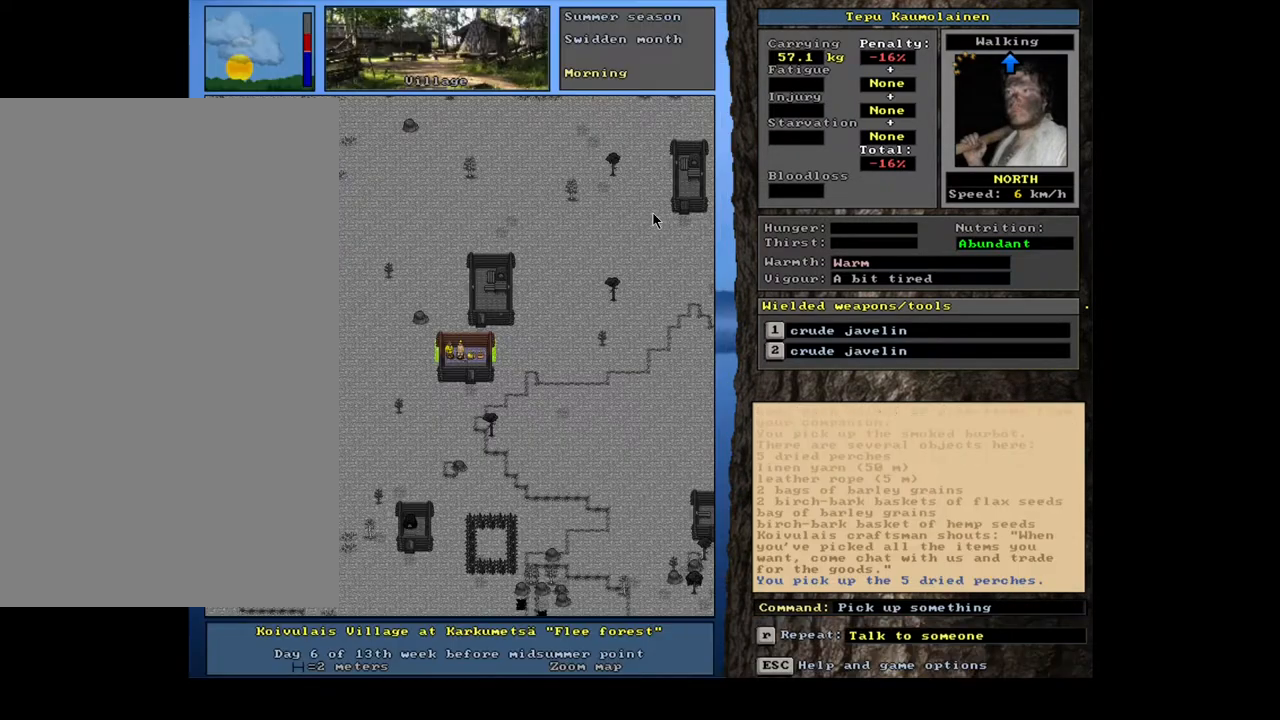
{"keys": ["ctrl_l", "num2"], "mouse": [], "events": [[167, "num3", "down"], [267, "num3", "up"], [333, "ctrl_l", "down"], [433, "num2", "down"]]}
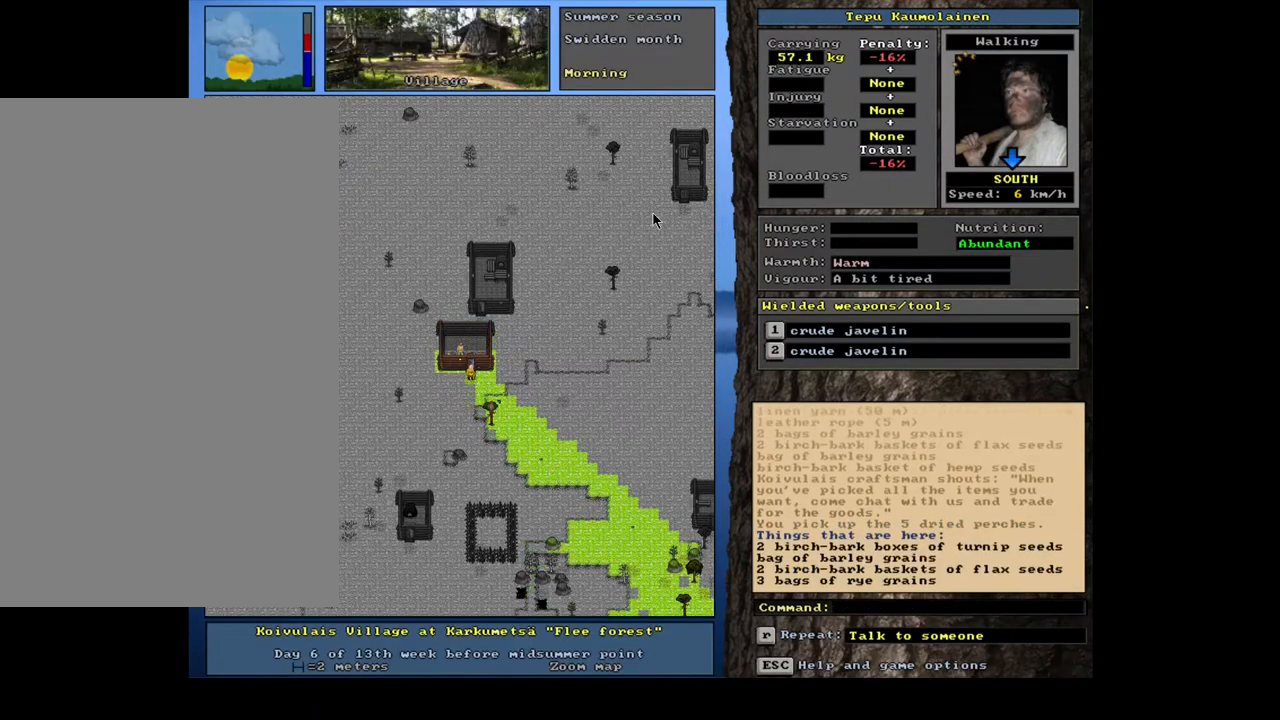
{"keys": [], "mouse": [], "events": [[33, "num2", "up"], [350, "ctrl_l", "up"]]}
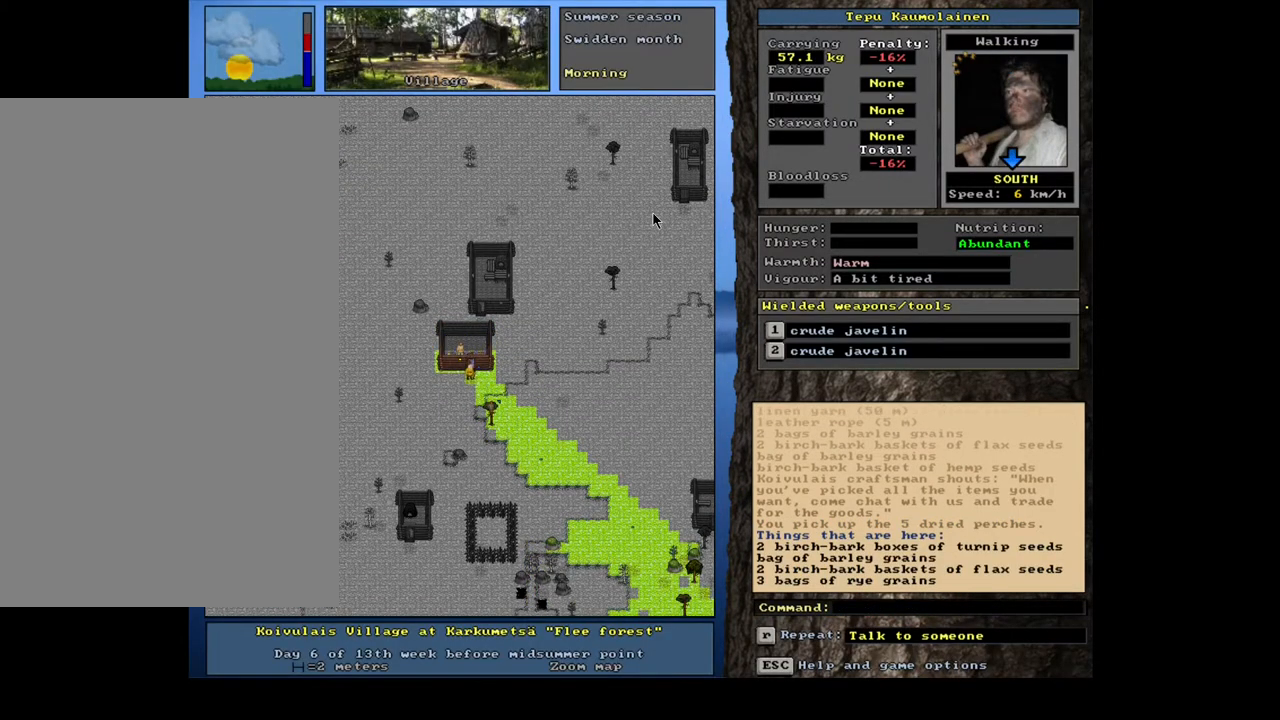
{"keys": [], "mouse": [], "events": []}
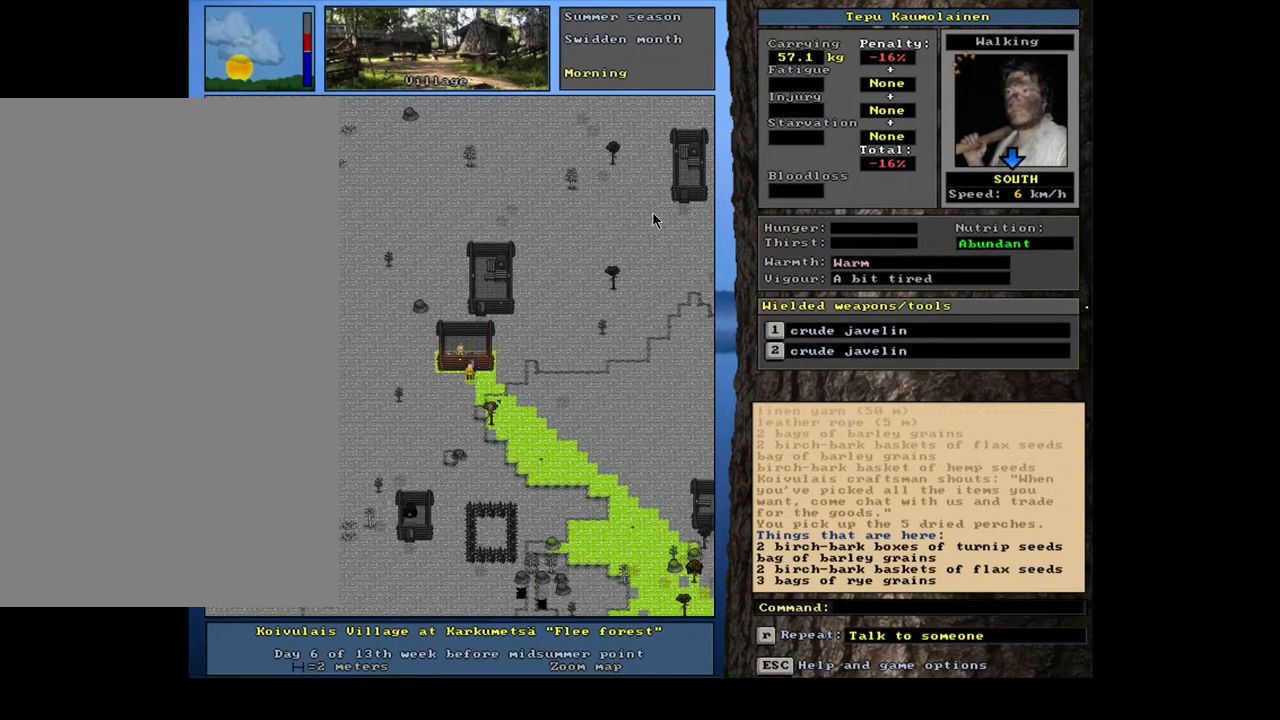
{"keys": [], "mouse": [], "events": [[167, "ctrl_l", "down"], [467, "ctrl_l", "up"]]}
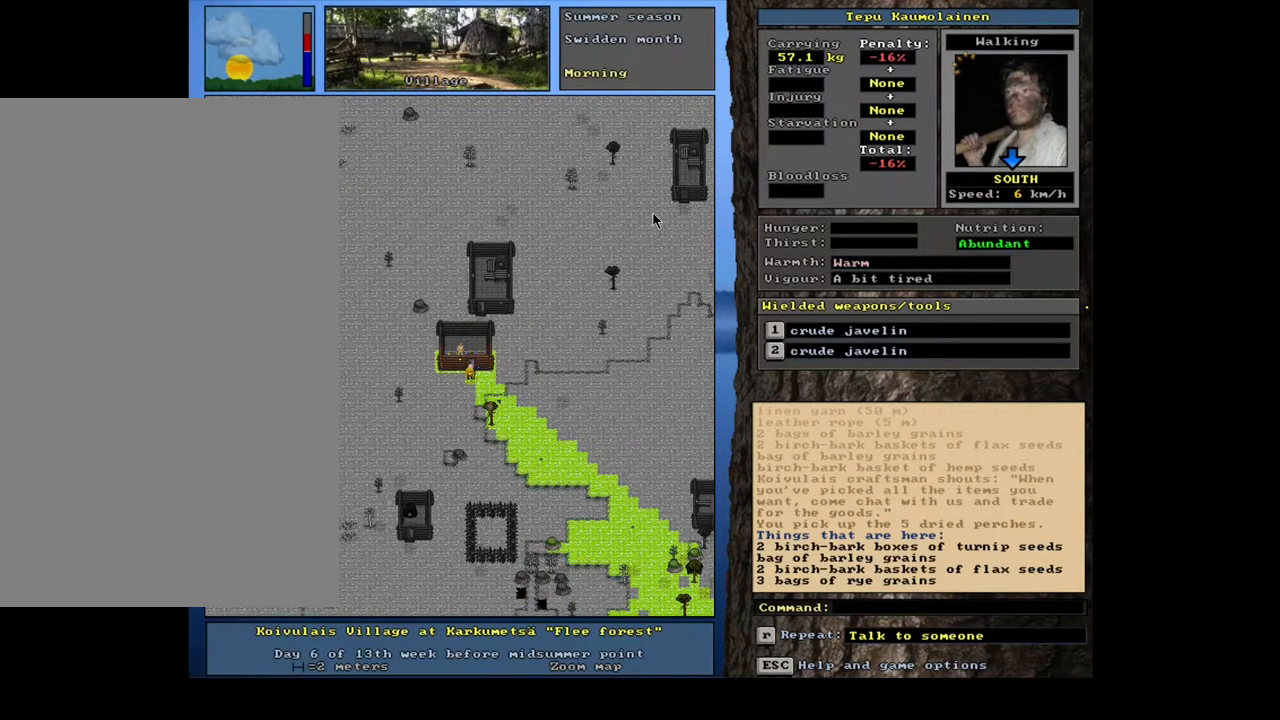
{"keys": ["ctrl_l", "num6"], "mouse": [], "events": [[83, "num4", "down"], [150, "num4", "up"], [250, "num4", "down"], [333, "num4", "up"], [367, "ctrl_l", "down"], [433, "num6", "down"]]}
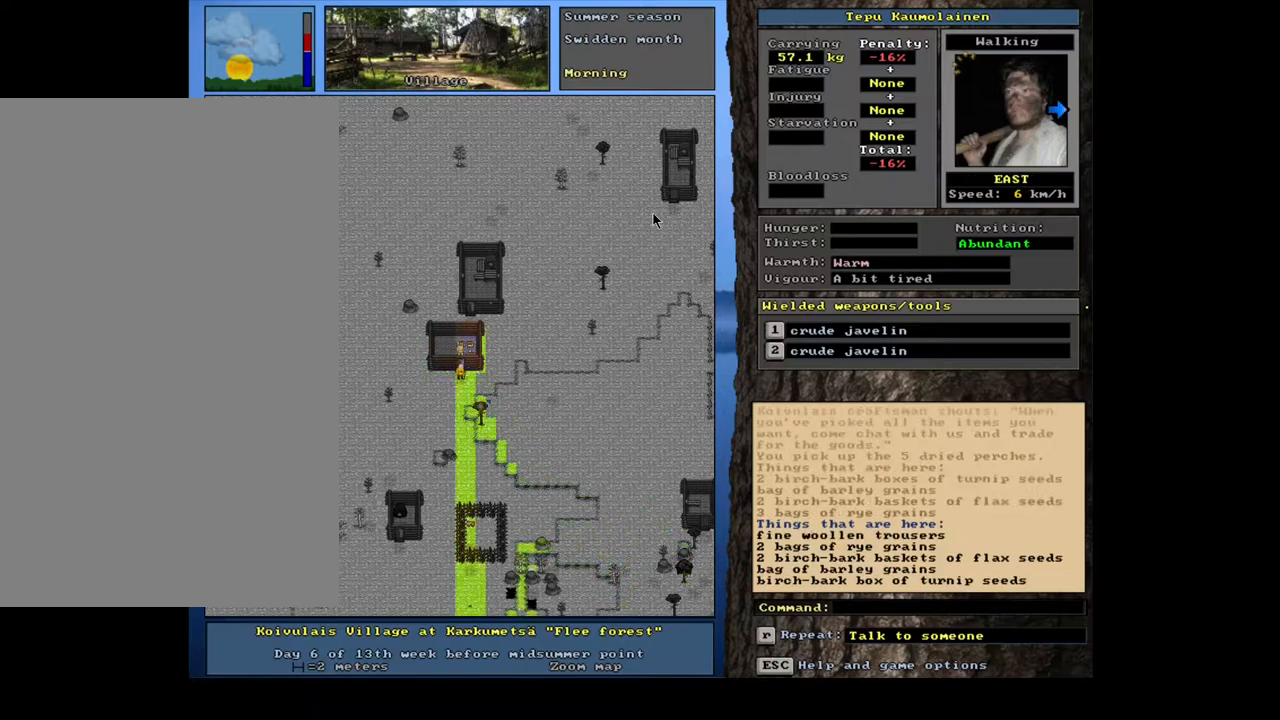
{"keys": [], "mouse": [], "events": [[33, "num6", "up"], [267, "ctrl_l", "up"]]}
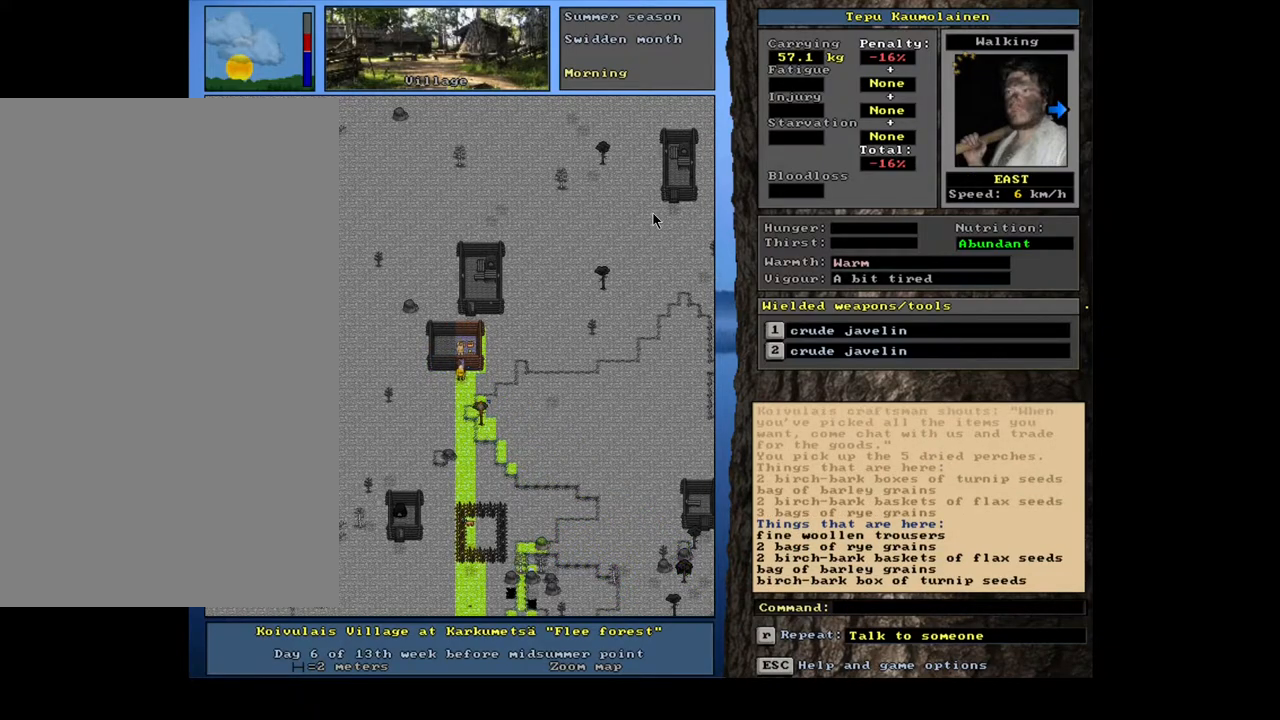
{"keys": [], "mouse": [], "events": []}
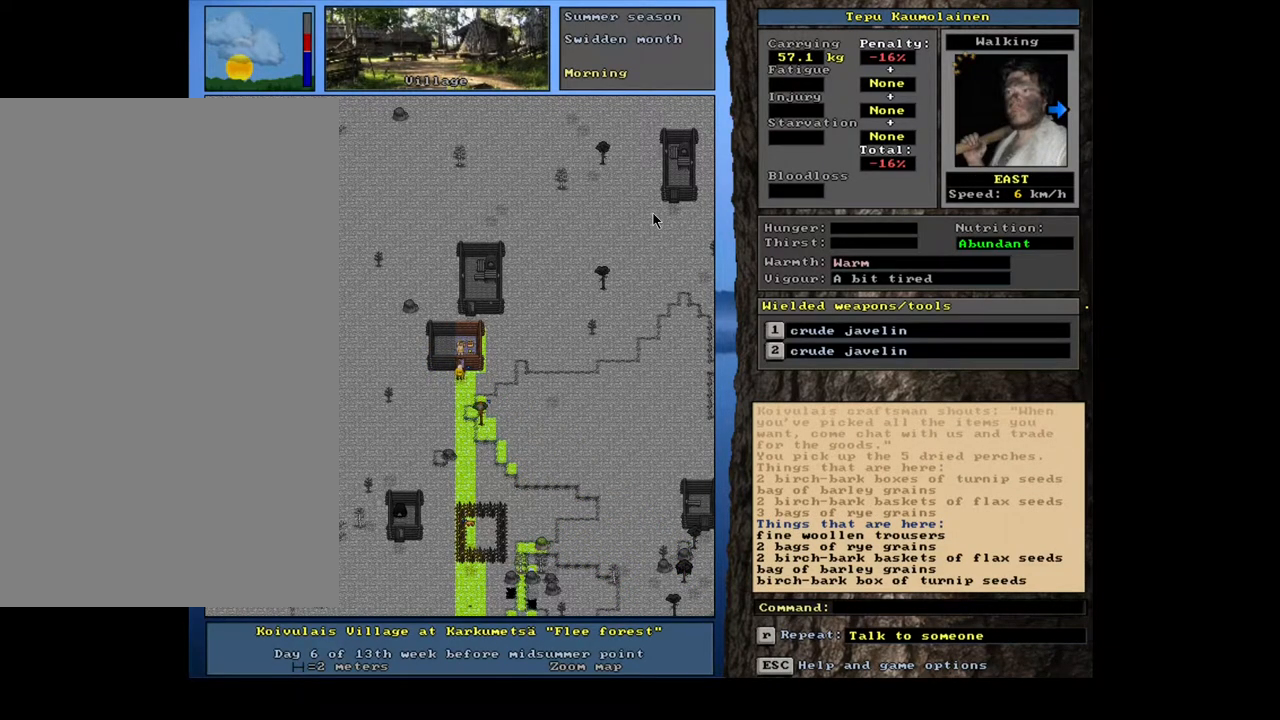
{"keys": ["ctrl_l"], "mouse": [], "events": [[133, "ctrl_l", "down"], [300, "num6", "down"], [400, "num6", "up"]]}
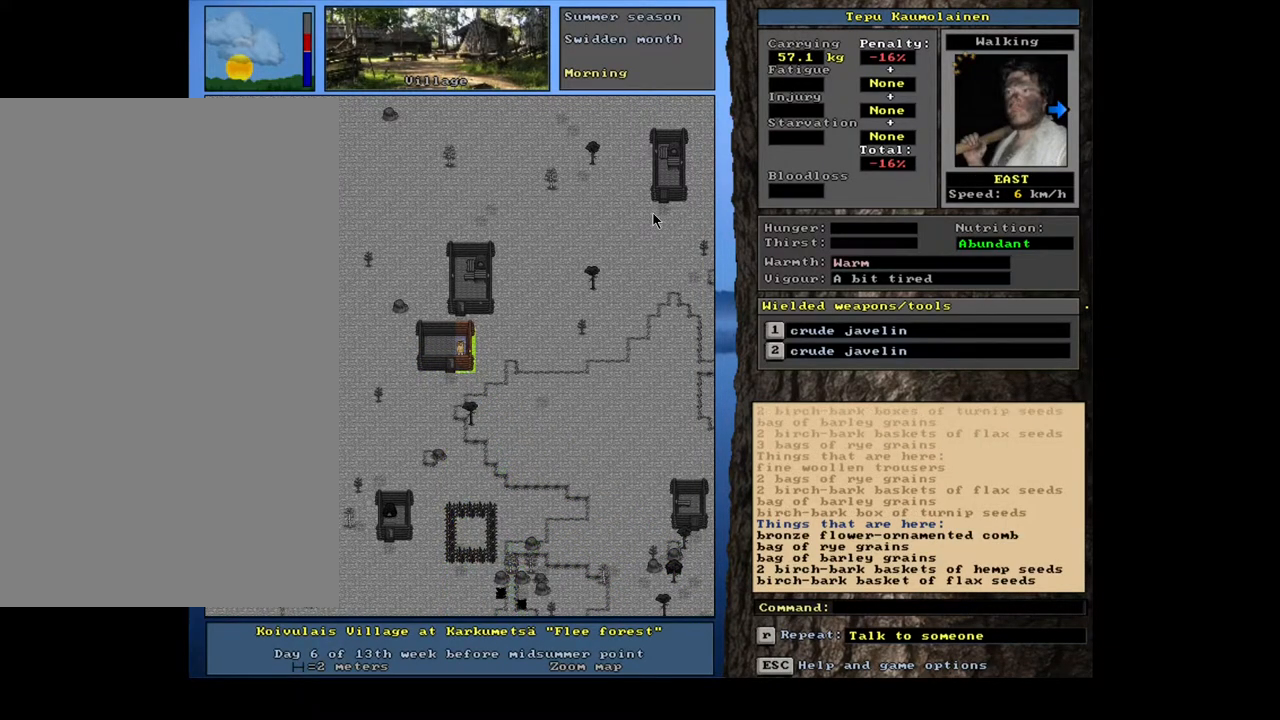
{"keys": [], "mouse": [], "events": [[50, "ctrl_l", "up"]]}